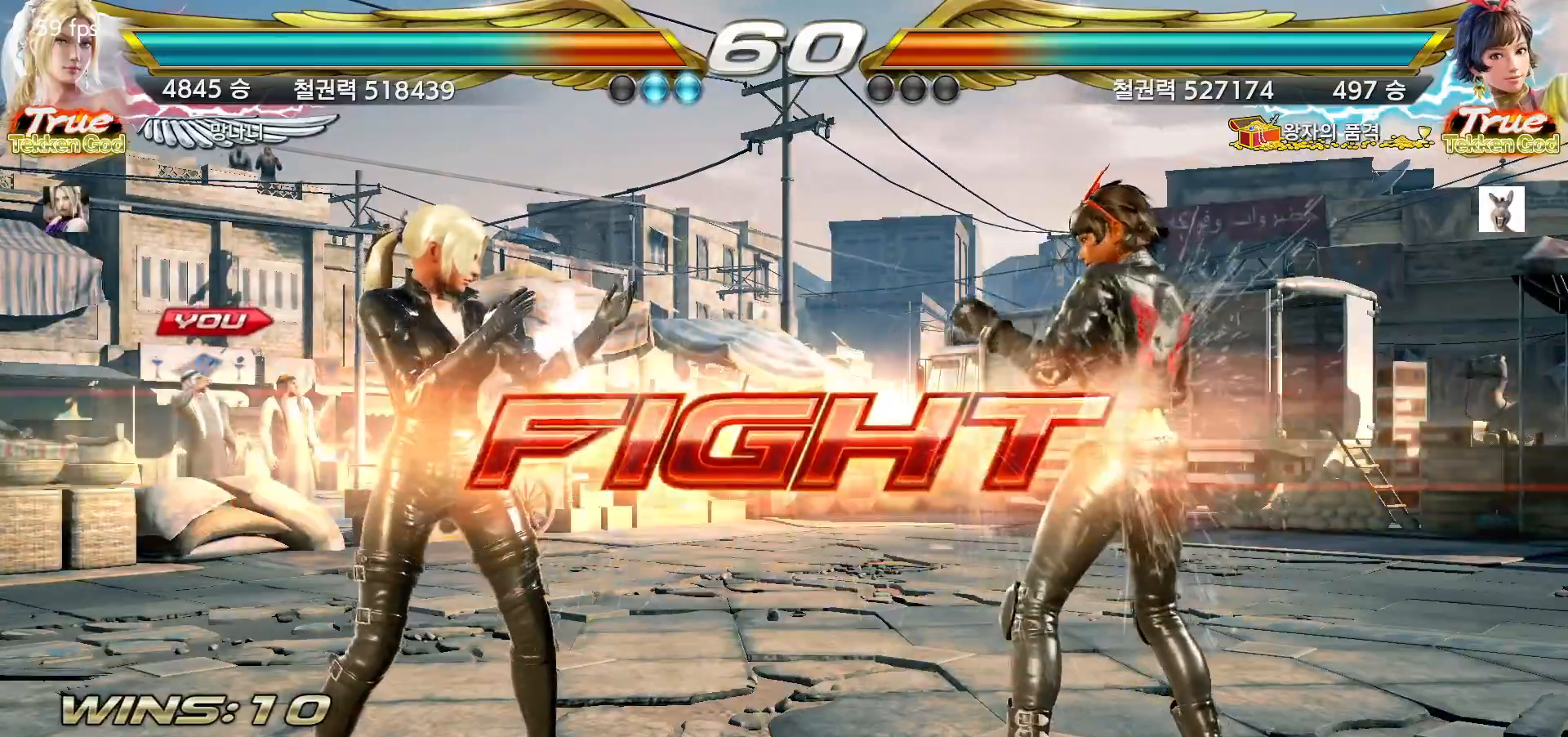
Gameplay with a controller (arcade stick); each line is a JSON object with the inputs held at the frame after it (dt_ms = milliseconds from this image to that frame). "events" lists button and stick changes between this image and that frame as [ms after this image, input, new state], when the widget could be followed in between. Not read: L3 R3 Y other_buttons.
{"dt_ms": 500, "buttons": [], "left_stick": "left", "events": [[50, "left_stick", "up"], [133, "left_stick", "center"], [267, "left_stick", "left"], [350, "left_stick", "center"], [400, "left_stick", "left"]]}
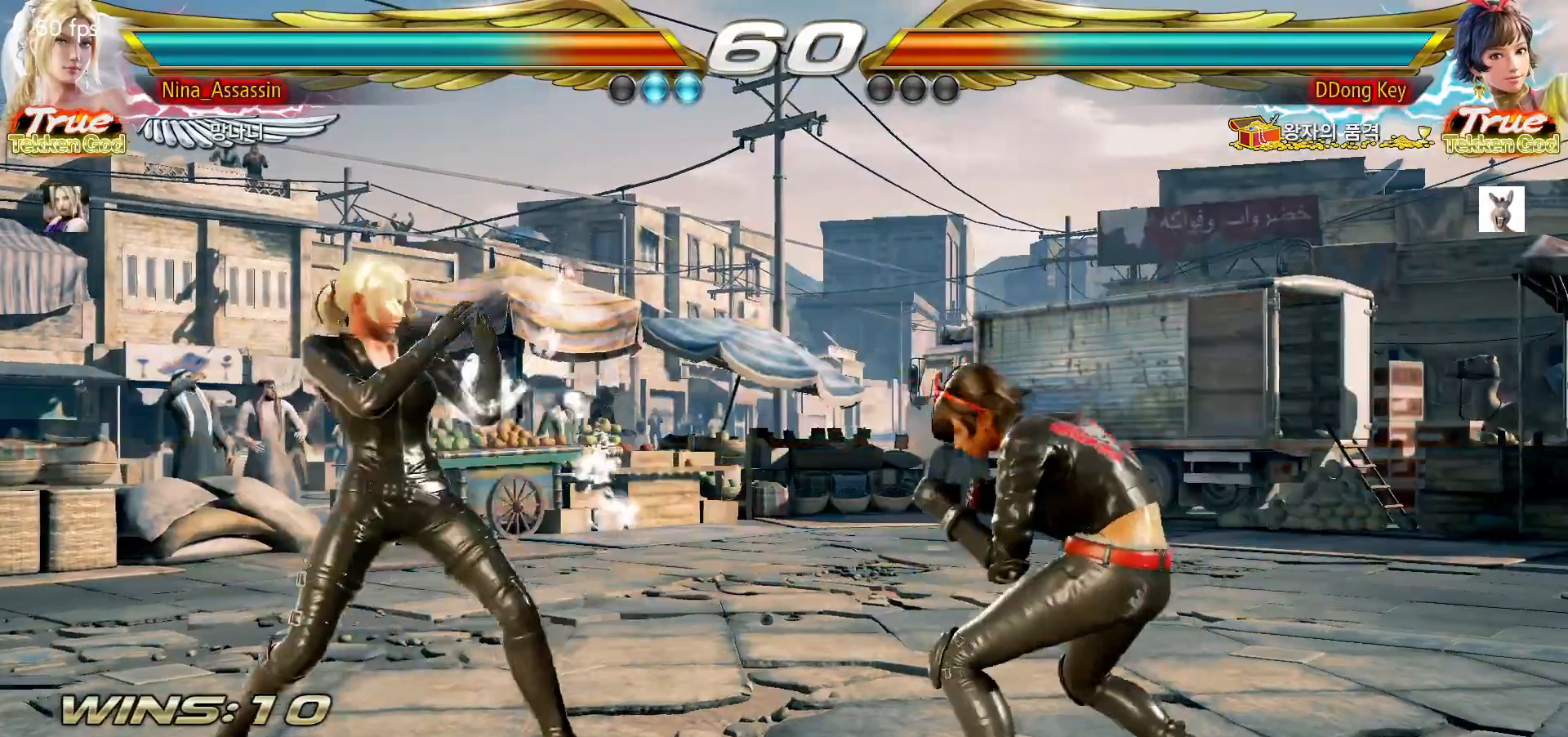
{"dt_ms": 500, "buttons": [], "left_stick": "right", "events": [[417, "left_stick", "center"], [483, "left_stick", "right"]]}
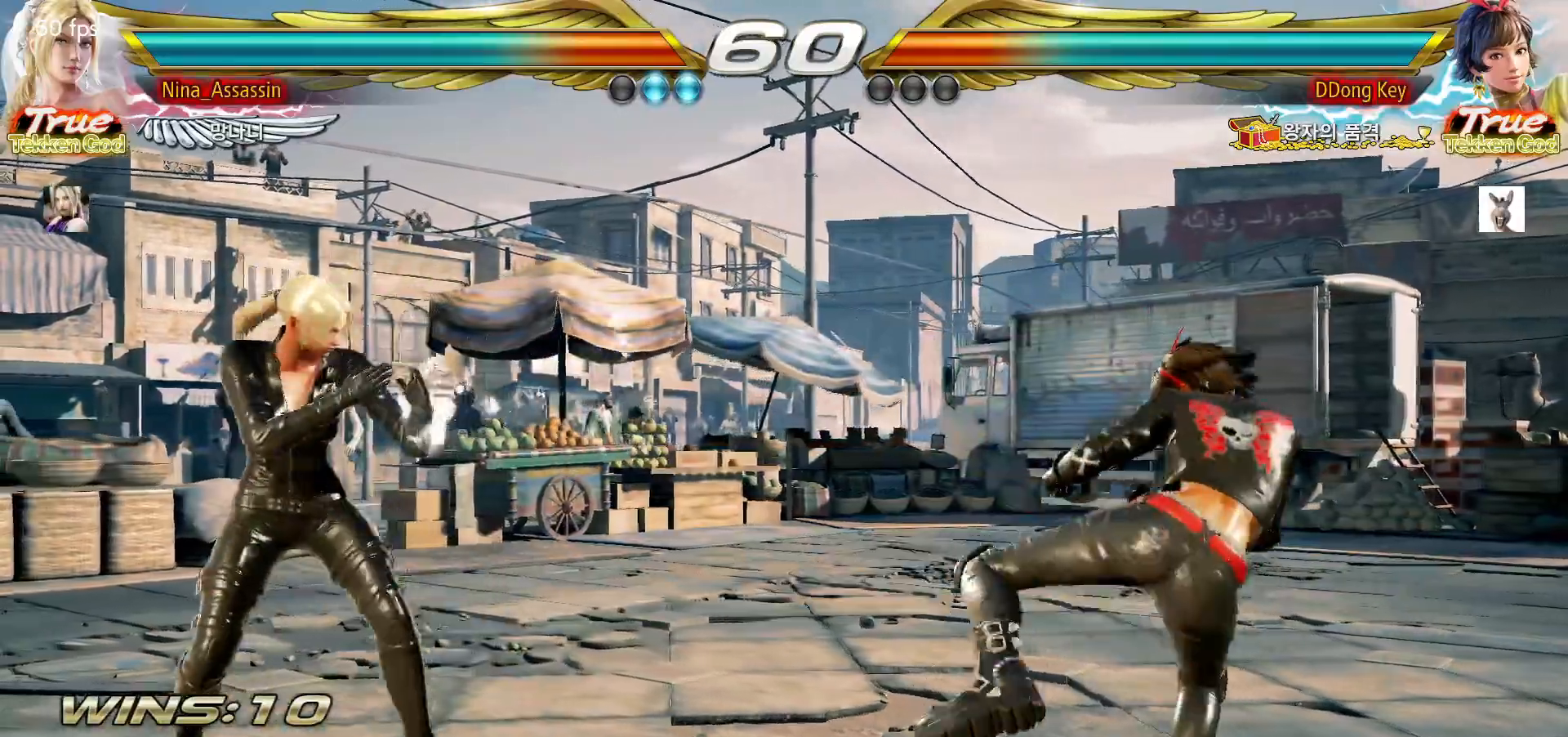
{"dt_ms": 500, "buttons": [], "left_stick": "center", "events": [[33, "left_stick", "center"], [117, "left_stick", "right"], [333, "left_stick", "center"], [383, "left_stick", "left"], [450, "left_stick", "center"]]}
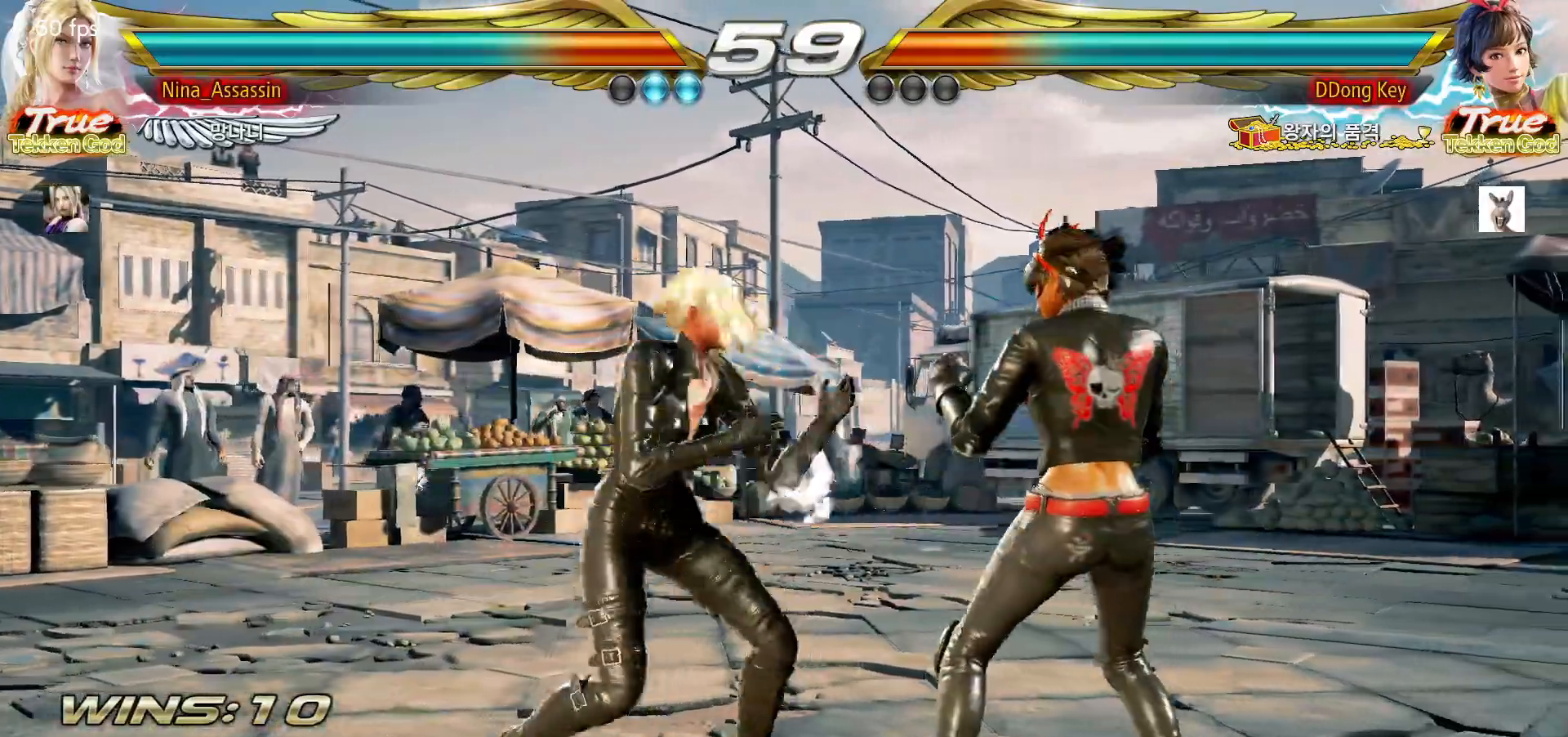
{"dt_ms": 1000, "buttons": [], "left_stick": "center"}
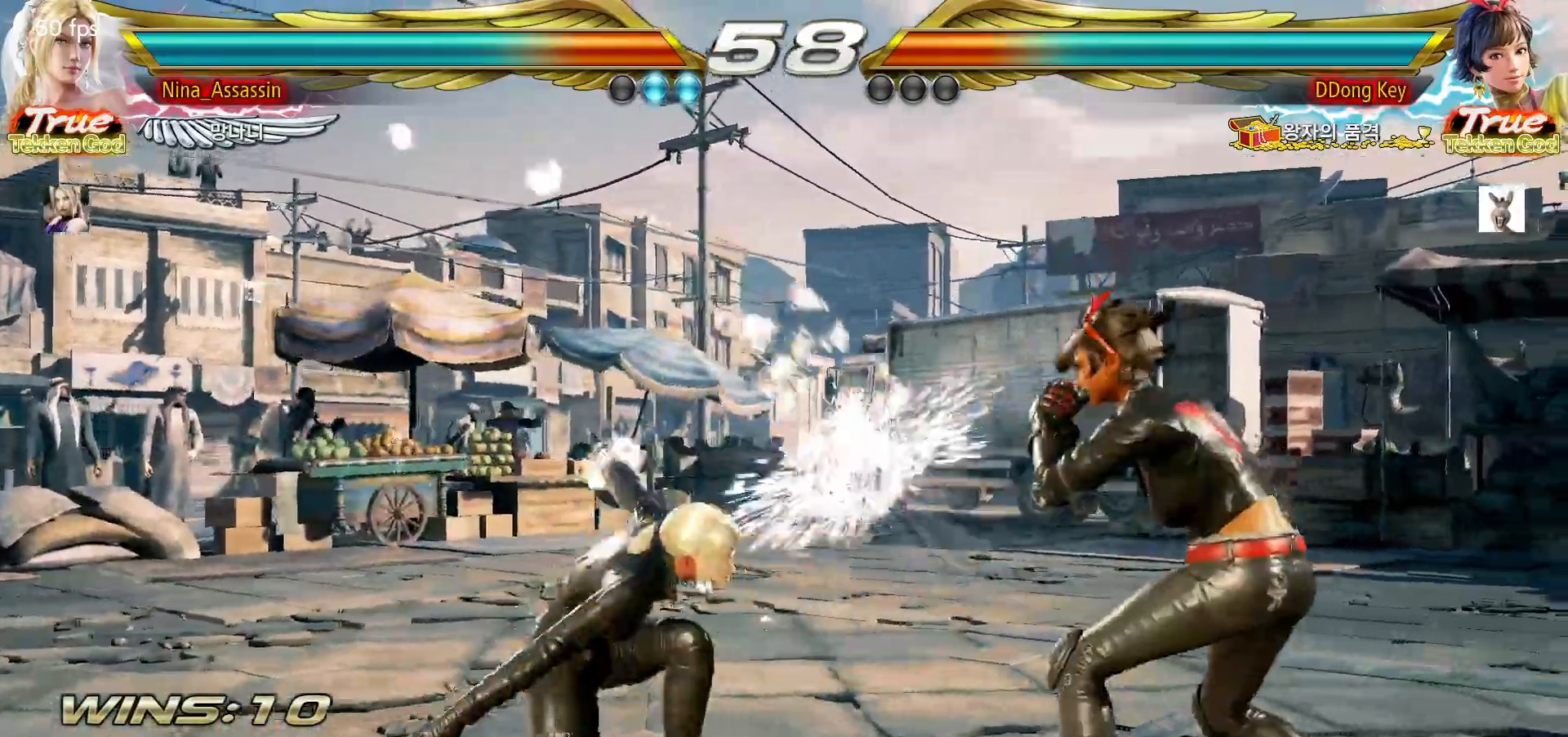
{"dt_ms": 500, "buttons": [], "left_stick": "left", "events": [[100, "left_stick", "up"], [183, "left_stick", "center"], [317, "left_stick", "left"], [400, "left_stick", "center"], [450, "left_stick", "left"]]}
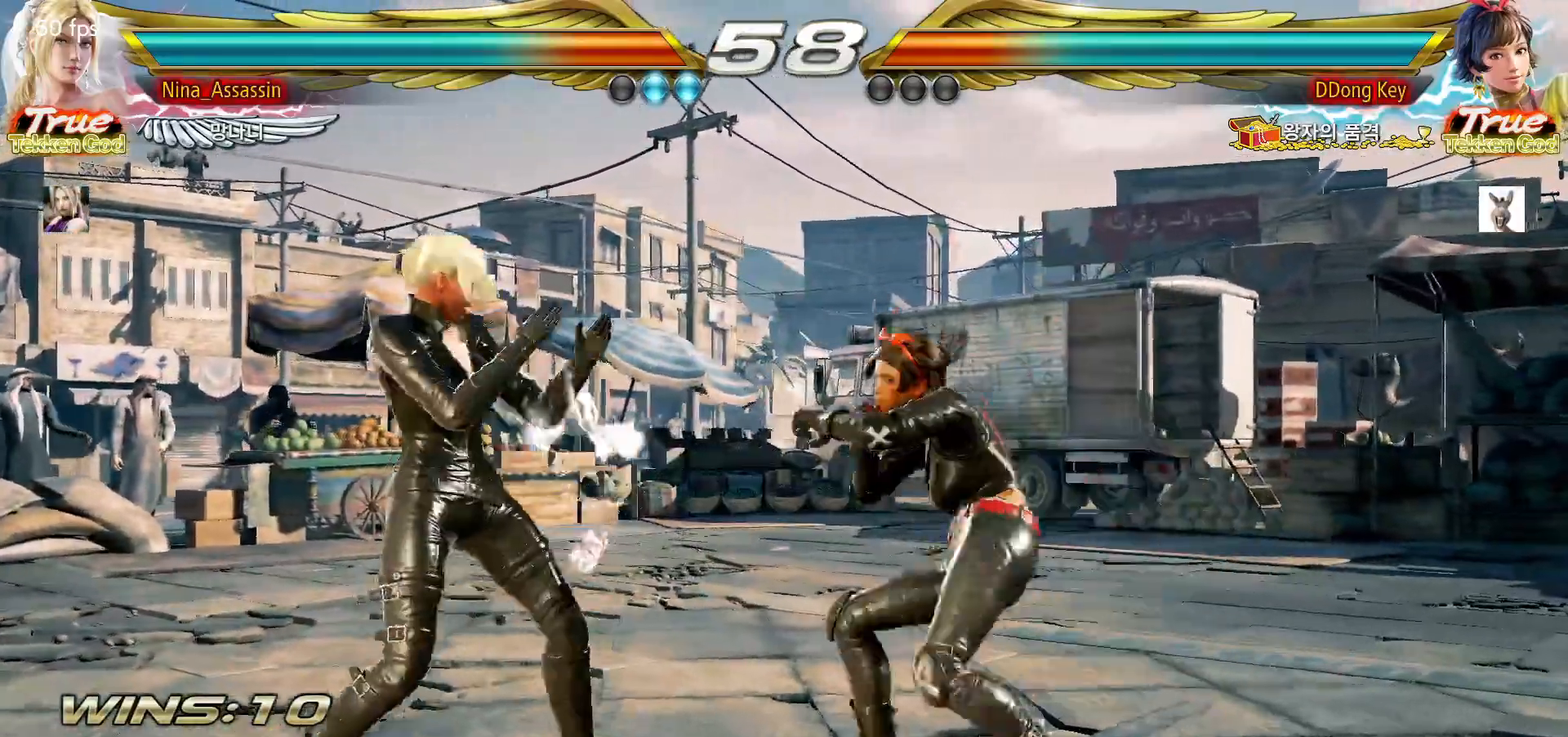
{"dt_ms": 500, "buttons": [], "left_stick": "left", "events": [[83, "left_stick", "down-left"], [250, "left_stick", "center"], [300, "left_stick", "left"]]}
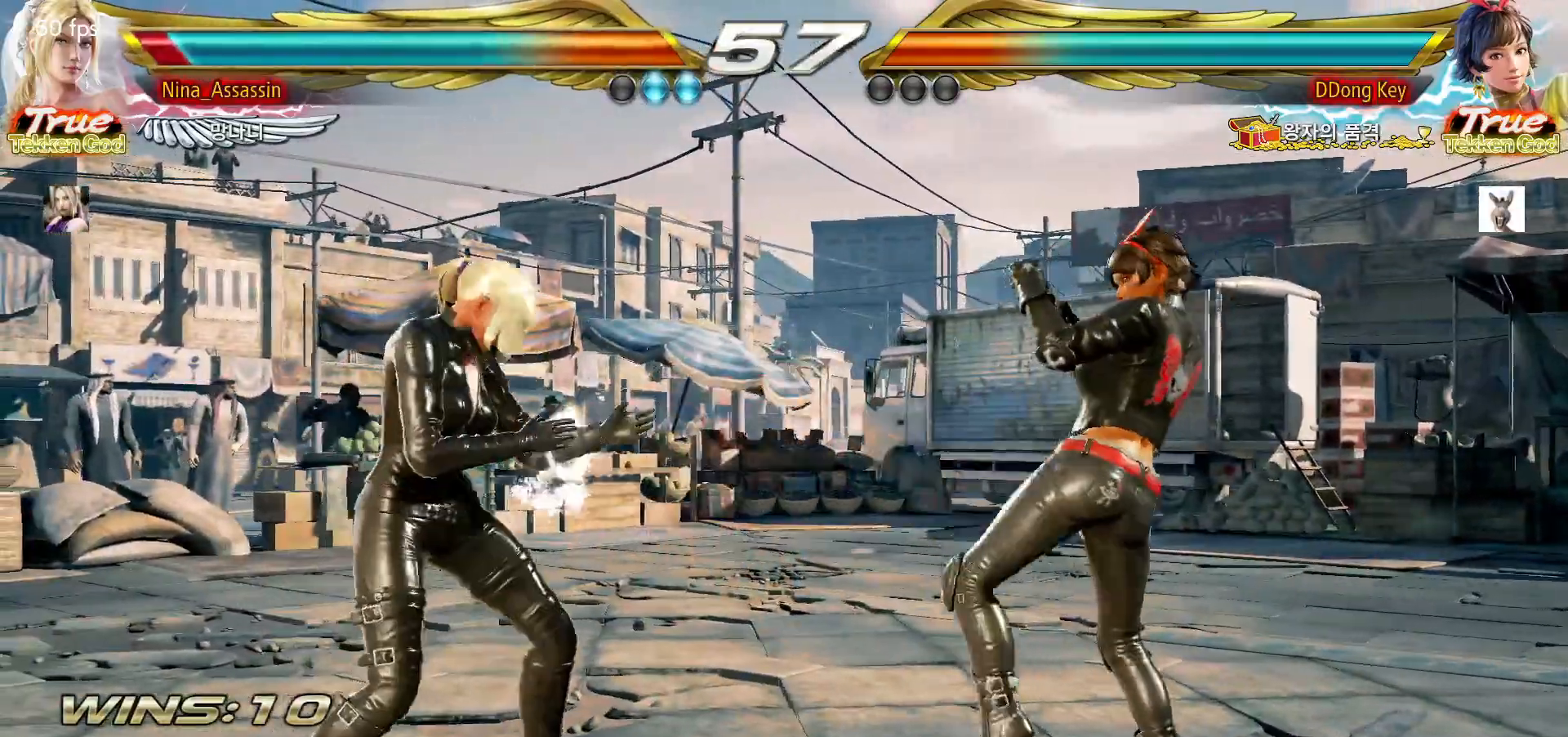
{"dt_ms": 500, "buttons": [], "left_stick": "left", "events": [[83, "left_stick", "down"], [133, "left_stick", "center"], [300, "left_stick", "left"]]}
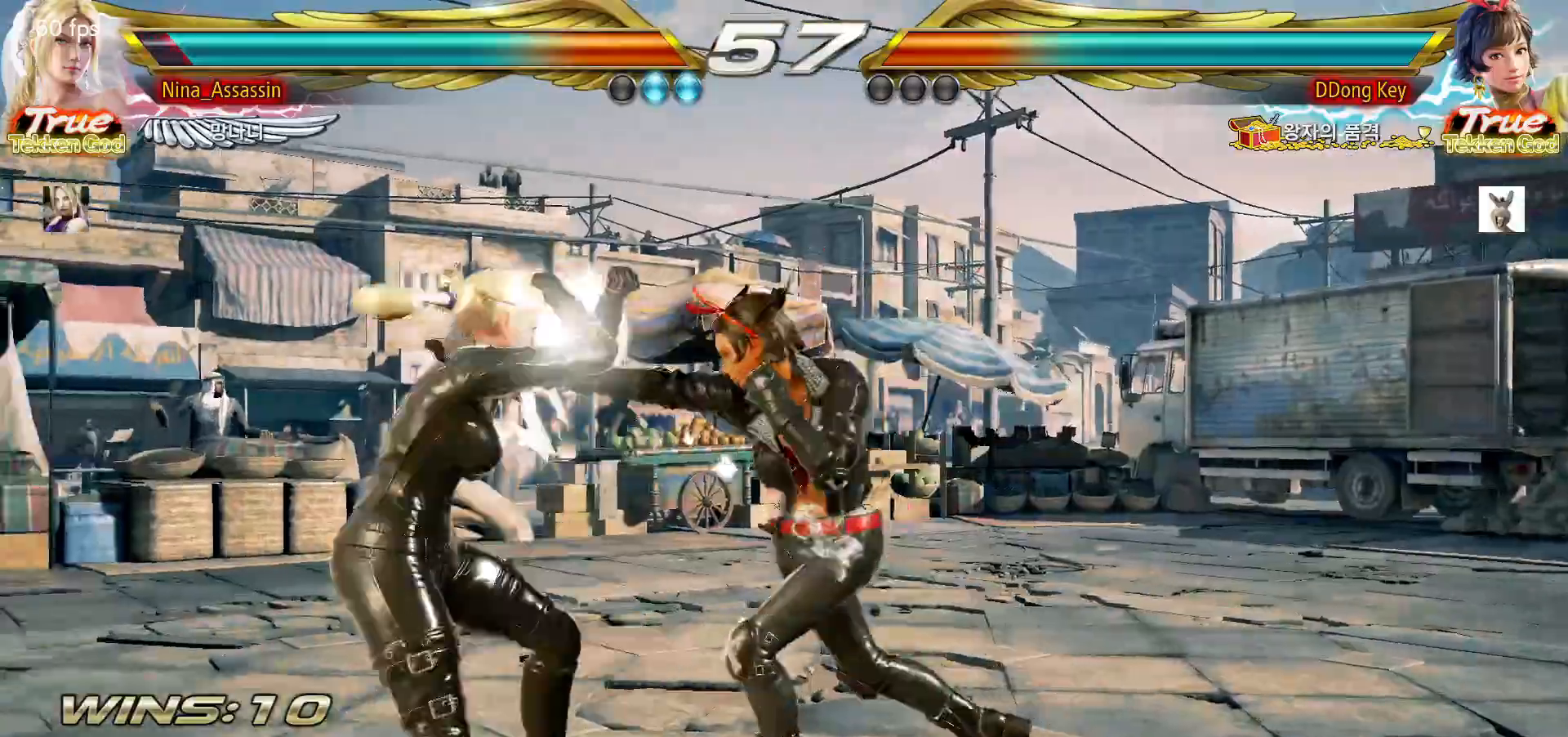
{"dt_ms": 500, "buttons": [], "left_stick": "center", "events": [[117, "left_stick", "down"], [167, "left_stick", "center"], [417, "left_stick", "left"], [500, "left_stick", "center"]]}
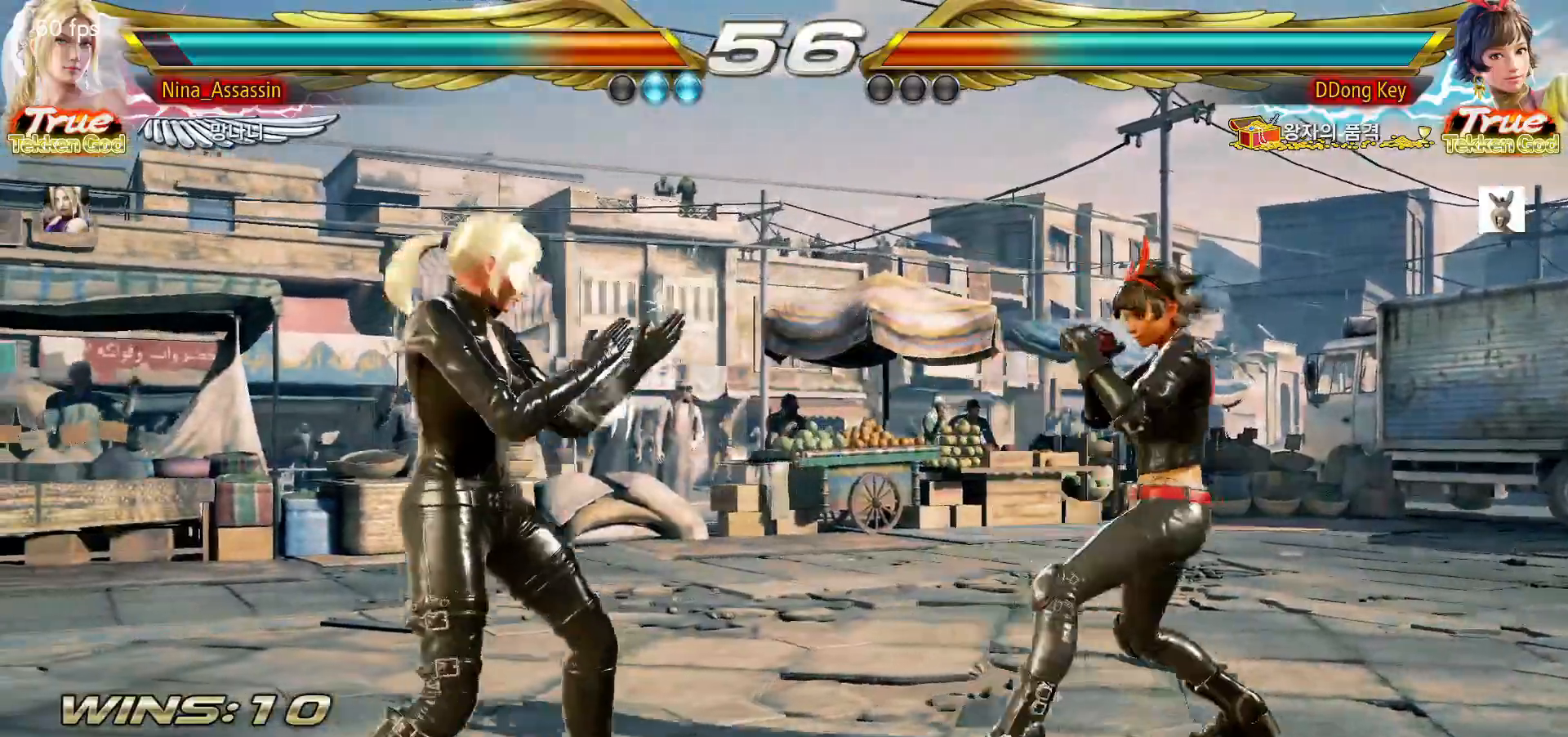
{"dt_ms": 500, "buttons": [], "left_stick": "center", "events": [[33, "left_stick", "left"], [167, "left_stick", "down"], [233, "left_stick", "center"], [433, "left_stick", "left"], [500, "left_stick", "center"]]}
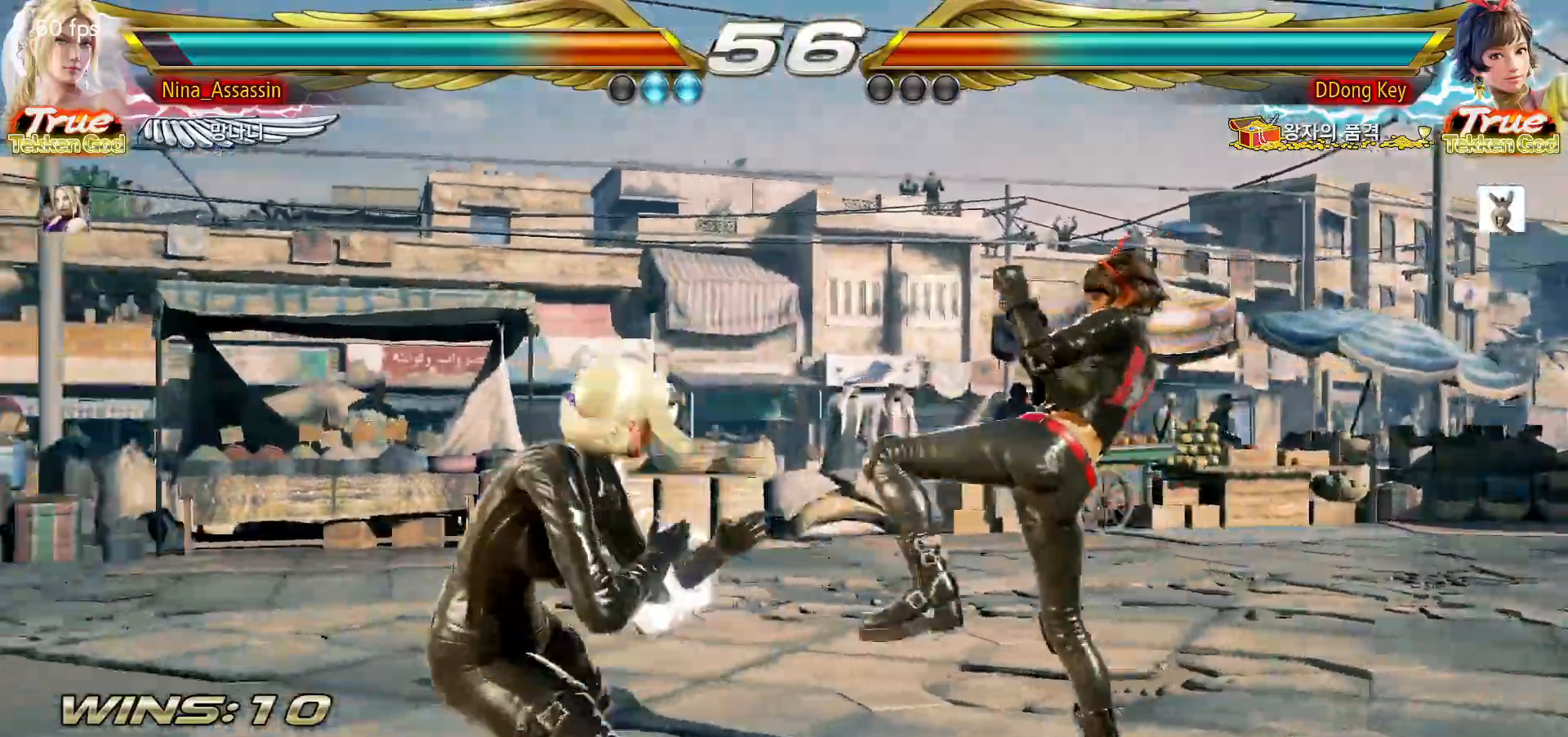
{"dt_ms": 500, "buttons": [], "left_stick": "center", "events": [[50, "left_stick", "right"], [83, "L1", "down"], [150, "L1", "up"], [217, "left_stick", "center"]]}
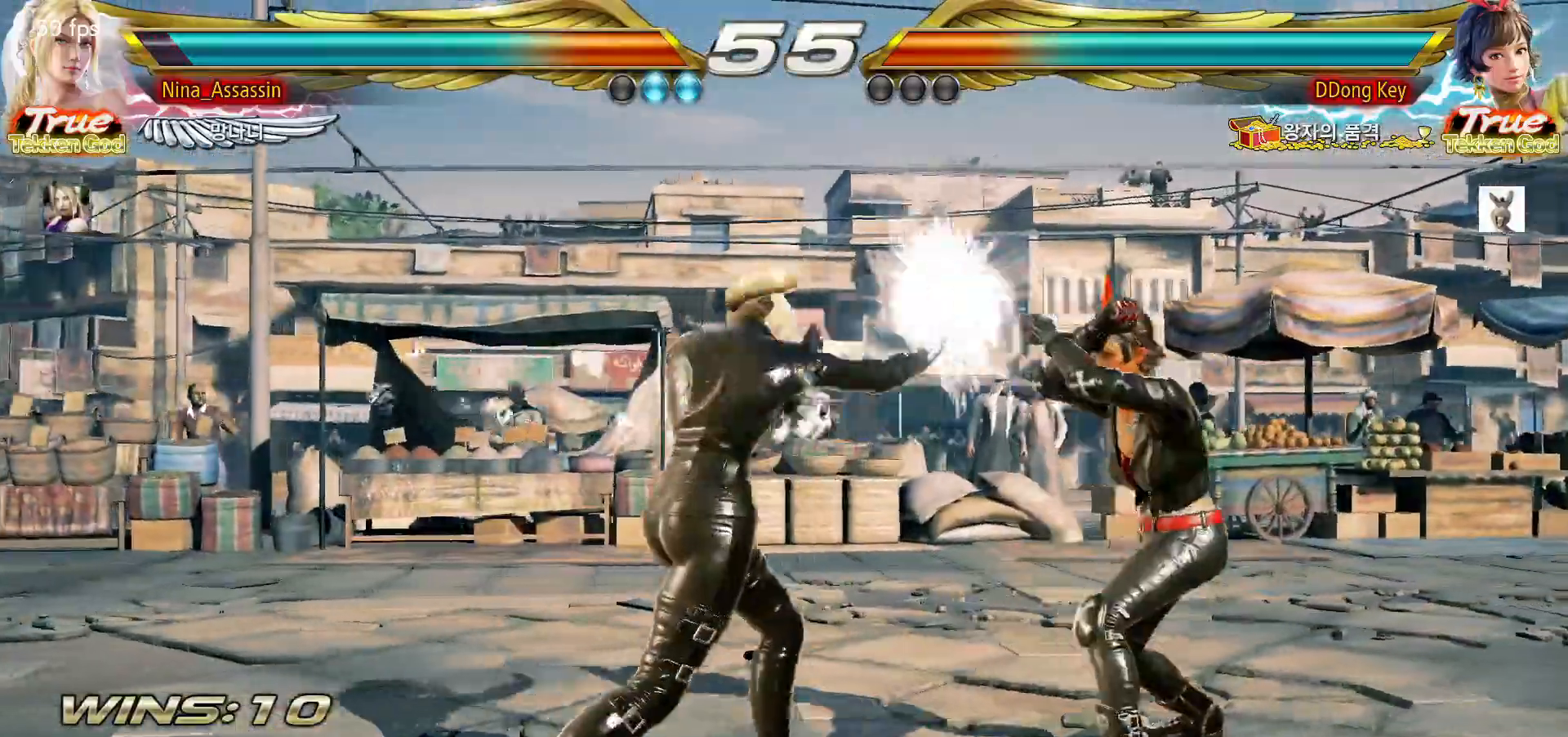
{"dt_ms": 500, "buttons": [], "left_stick": "left", "events": [[33, "left_stick", "down"], [100, "left_stick", "center"], [283, "left_stick", "left"]]}
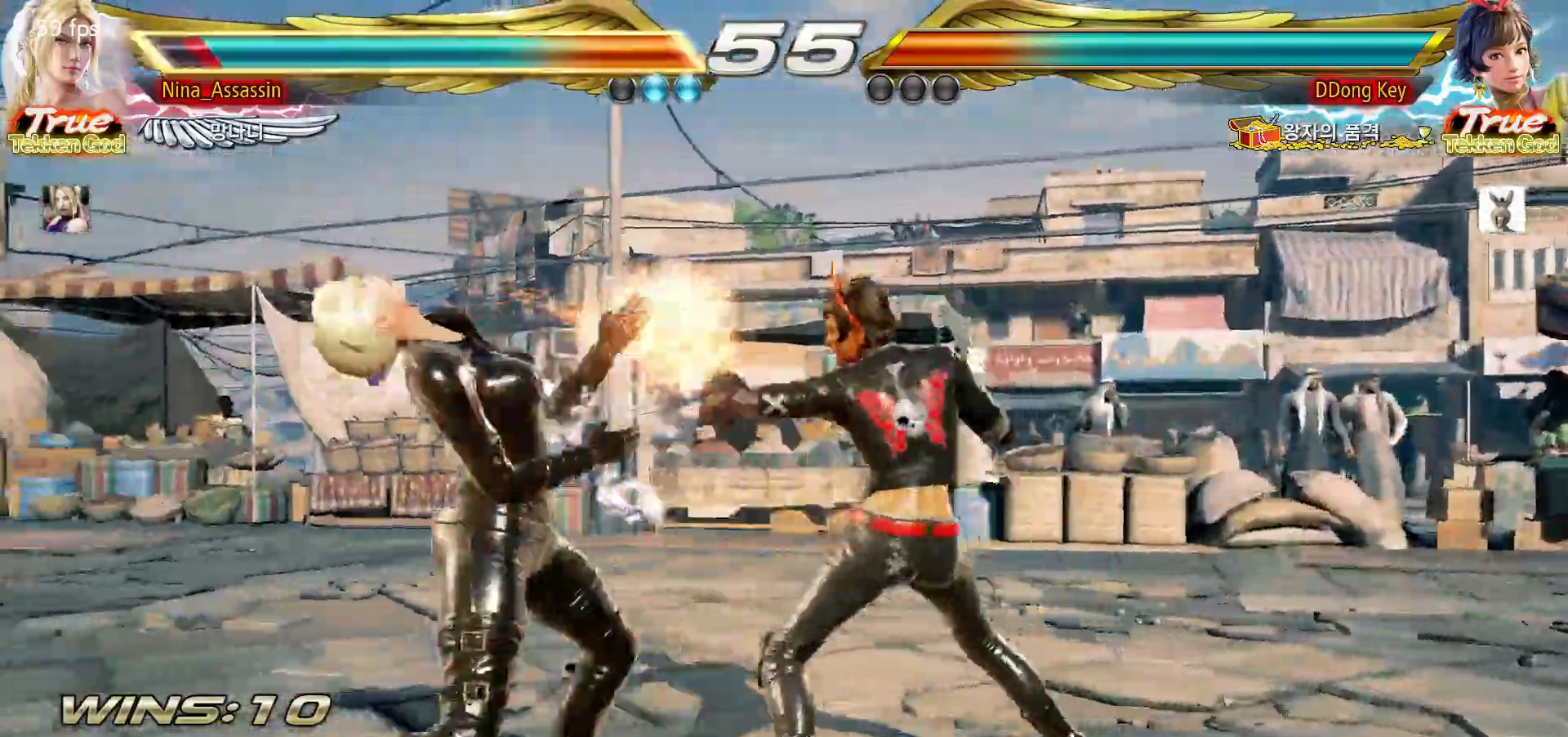
{"dt_ms": 500, "buttons": [], "left_stick": "down", "events": [[450, "left_stick", "center"], [500, "left_stick", "down"]]}
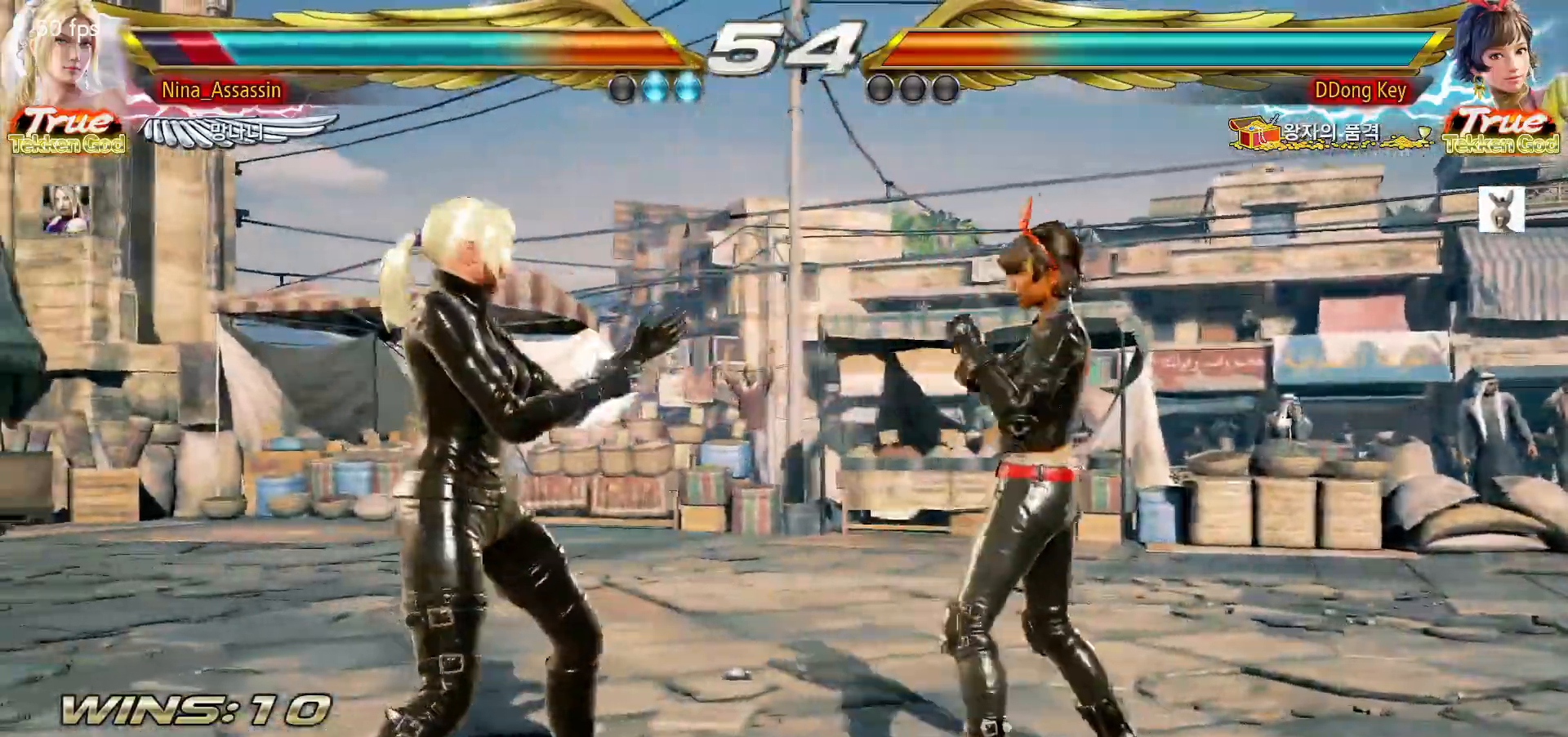
{"dt_ms": 500, "buttons": [], "left_stick": "right"}
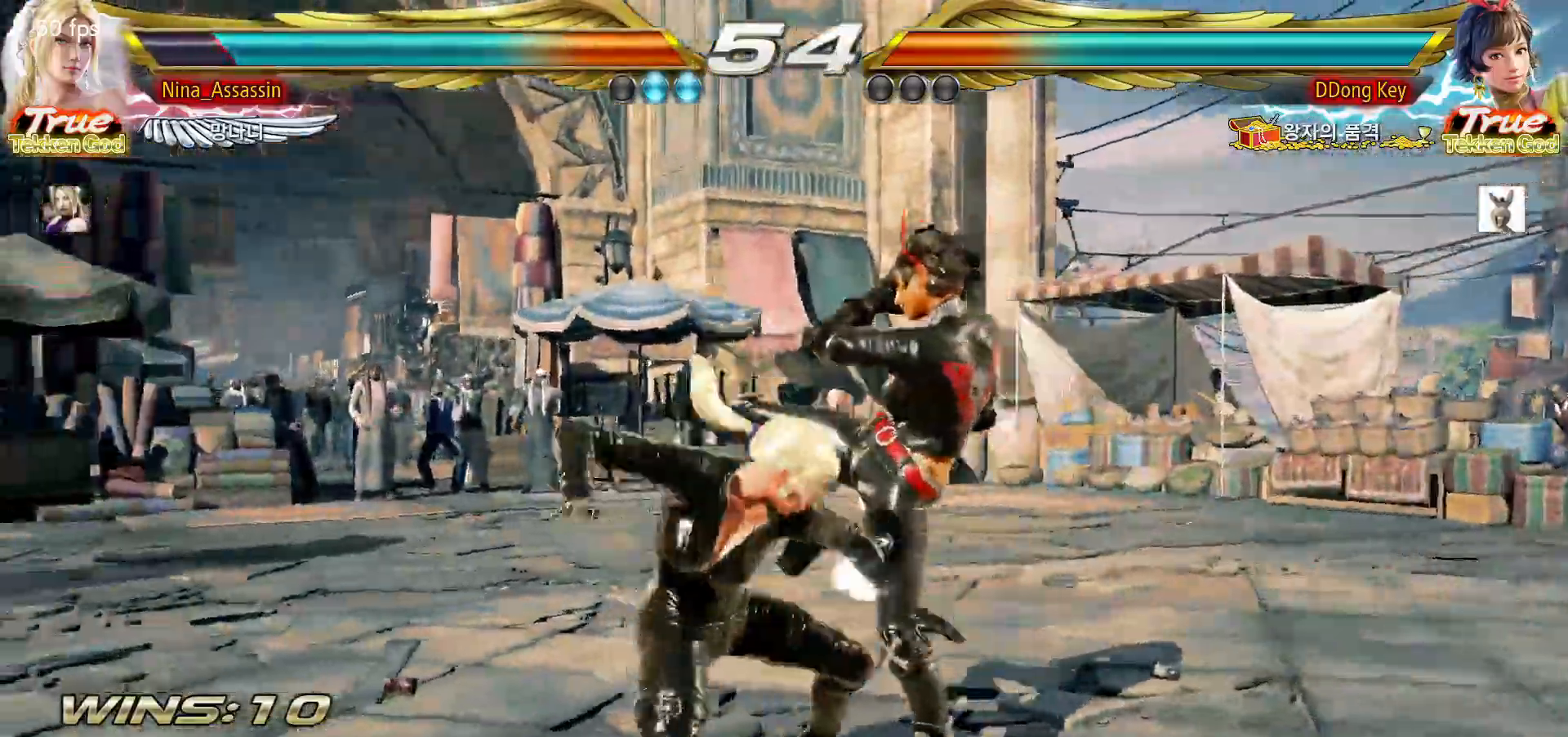
{"dt_ms": 500, "buttons": [], "left_stick": "down-right", "events": [[17, "left_stick", "center"], [383, "left_stick", "down-right"], [433, "left_stick", "center"], [500, "left_stick", "down-right"]]}
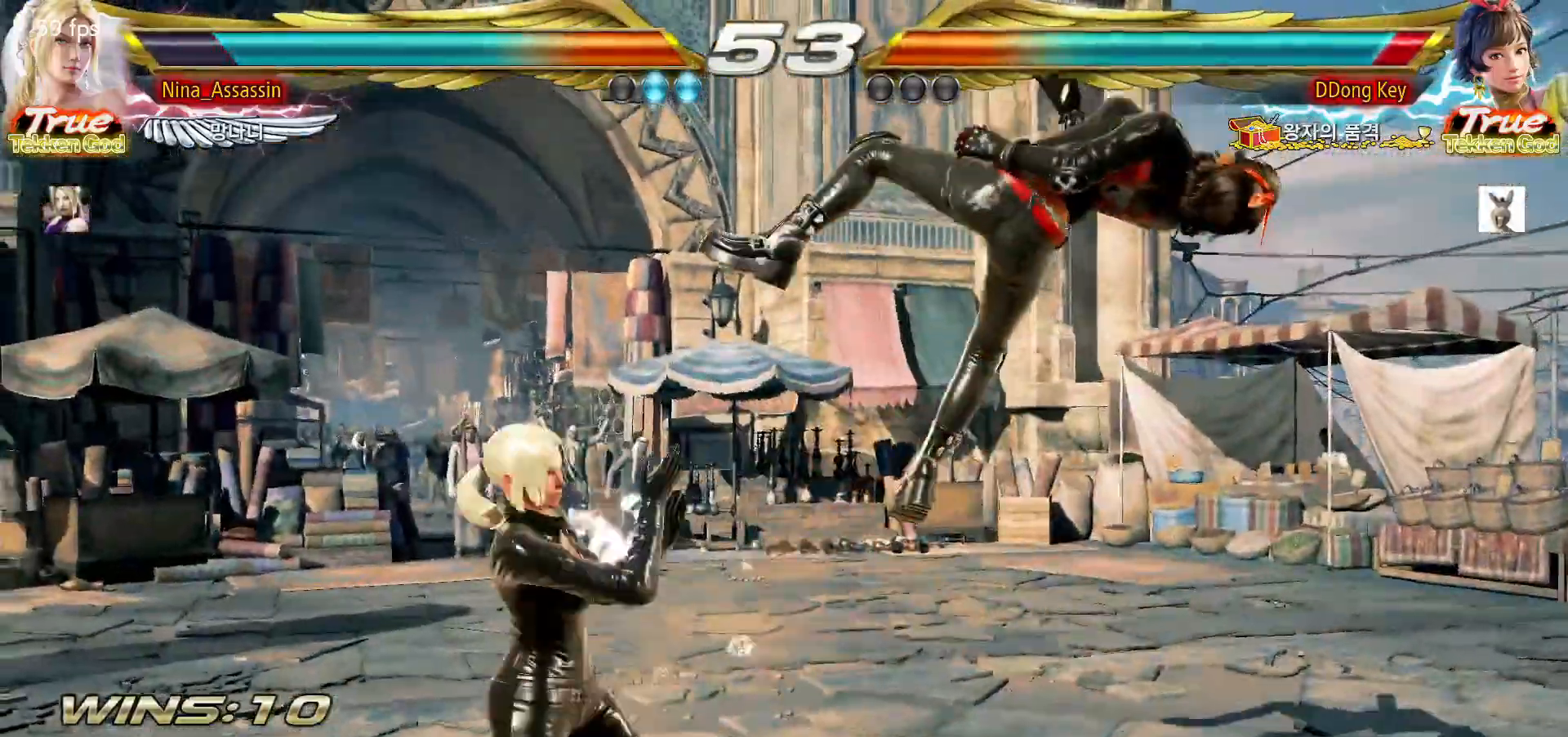
{"dt_ms": 500, "buttons": [], "left_stick": "center"}
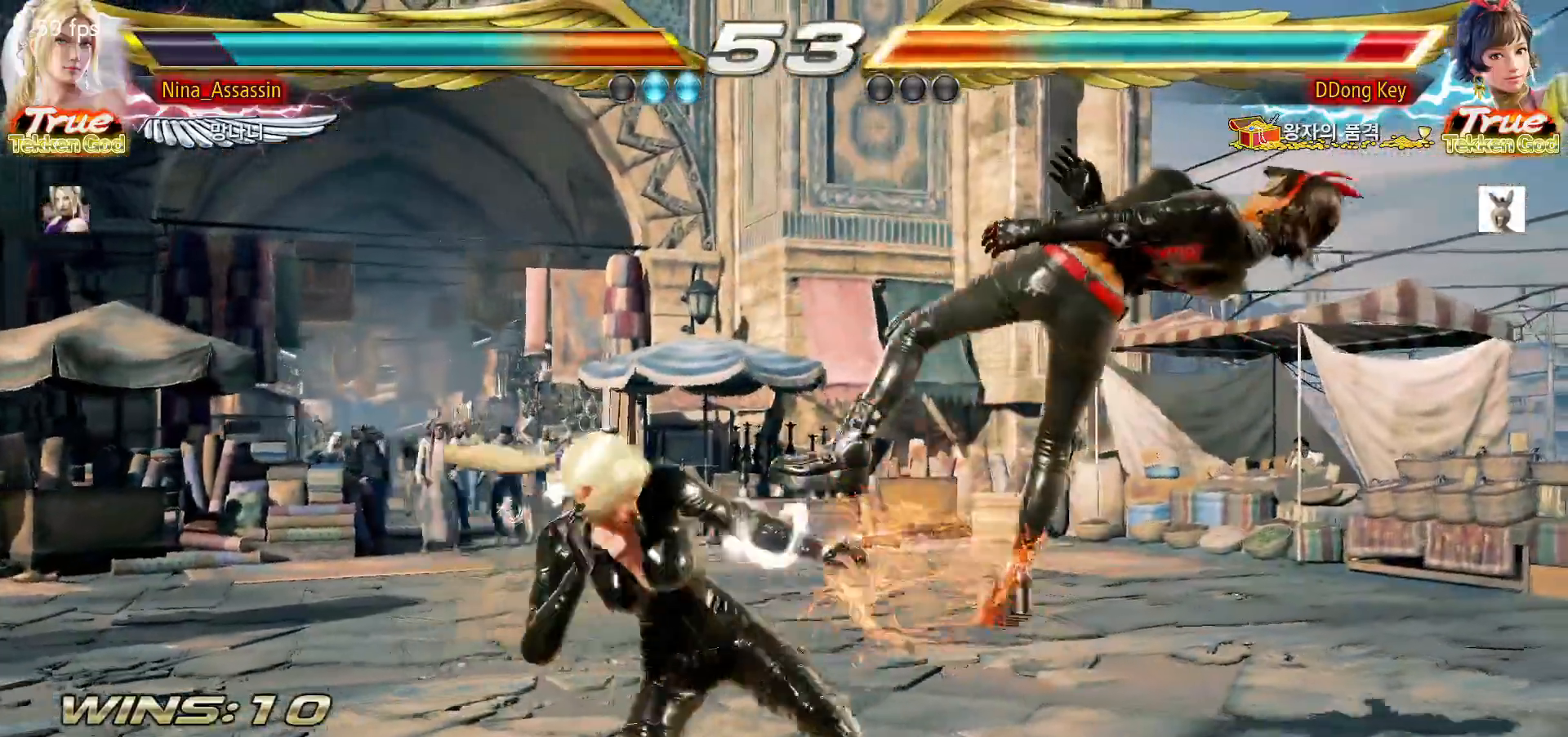
{"dt_ms": 500, "buttons": [], "left_stick": "center", "events": [[183, "left_stick", "up"], [233, "left_stick", "center"], [433, "L1", "down"], [483, "L1", "up"]]}
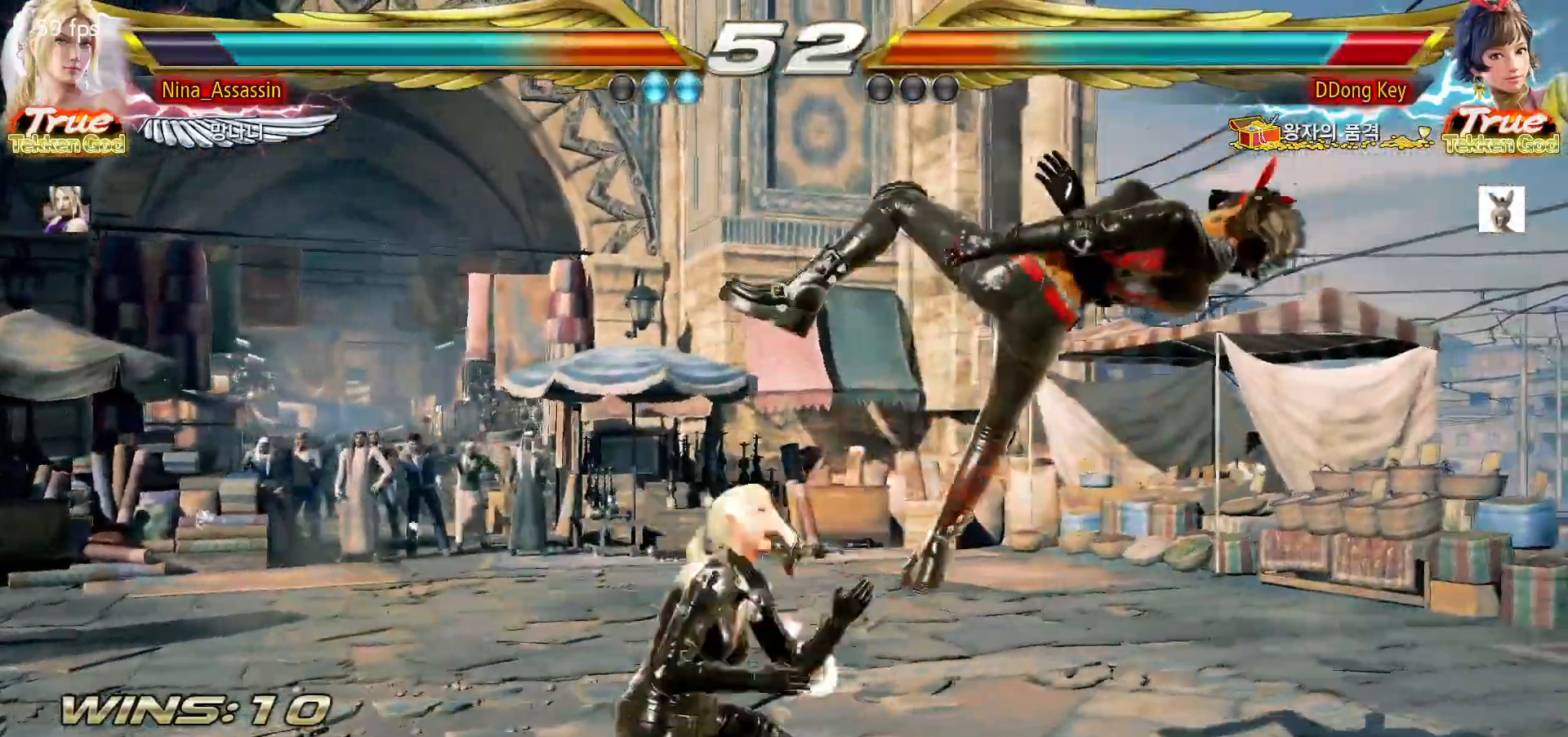
{"dt_ms": 500, "buttons": [], "left_stick": "down-left", "events": [[100, "left_stick", "left"], [300, "left_stick", "up"], [383, "left_stick", "down-left"]]}
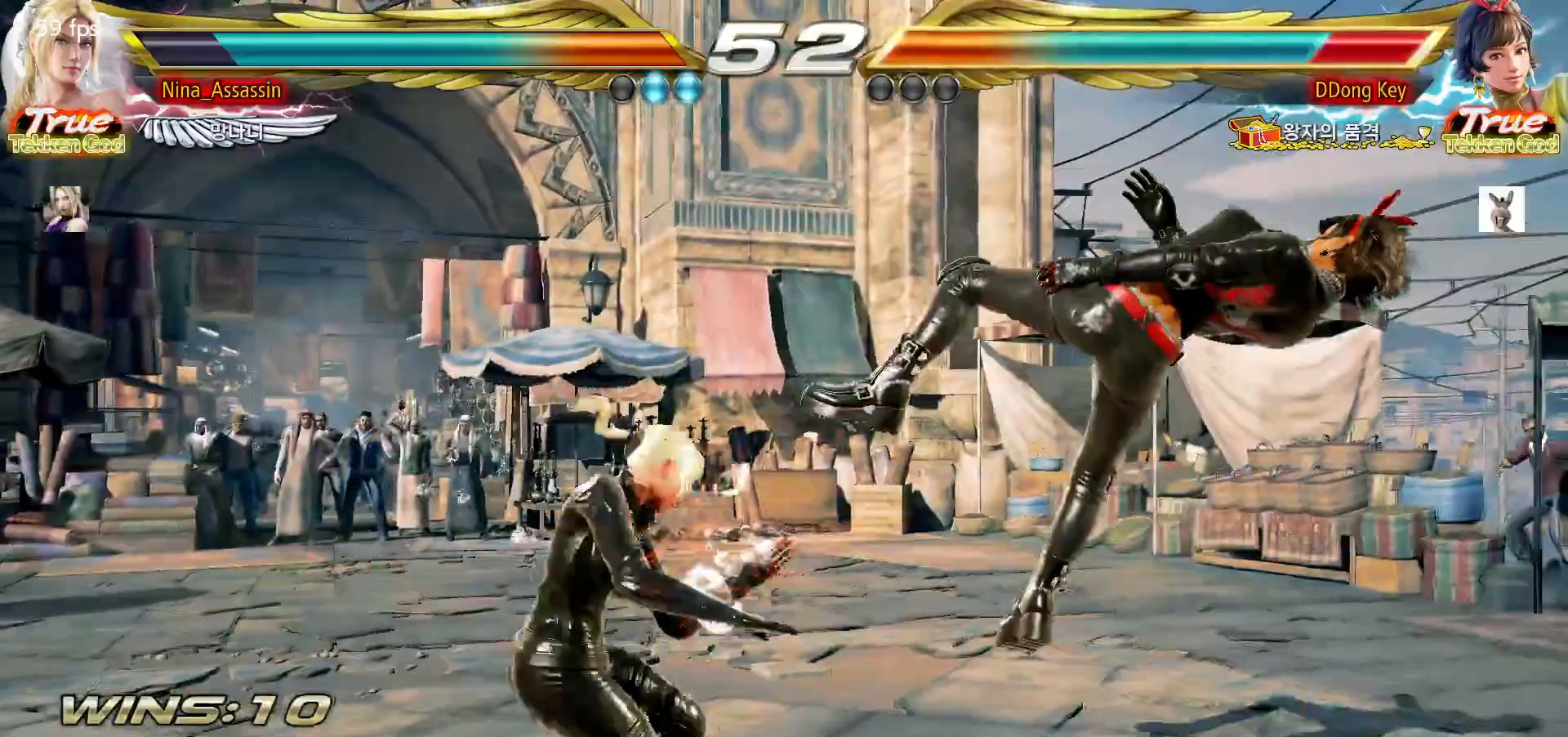
{"dt_ms": 500, "buttons": [], "left_stick": "center"}
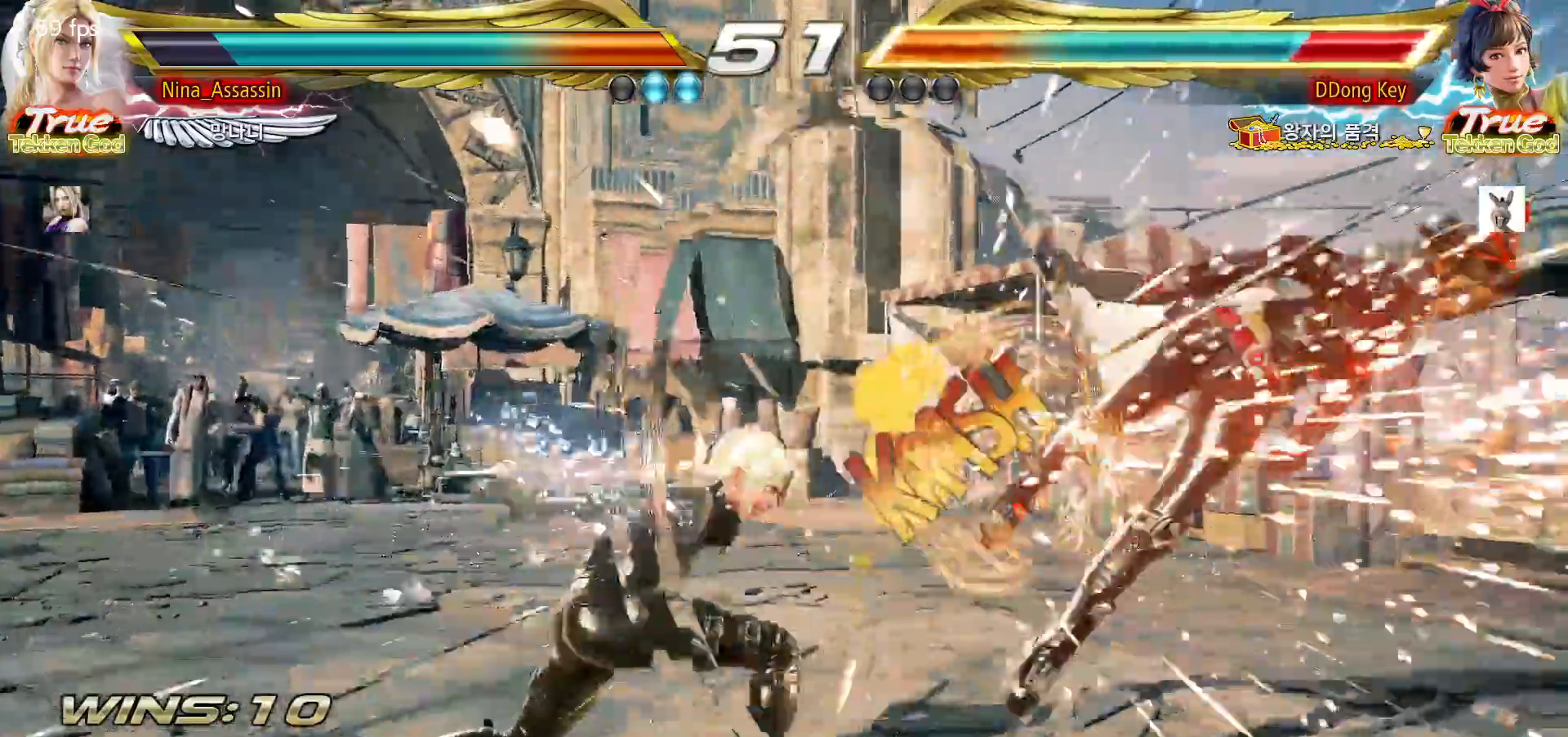
{"dt_ms": 500, "buttons": [], "left_stick": "right", "events": [[200, "left_stick", "right"], [250, "left_stick", "center"], [317, "left_stick", "right"], [383, "left_stick", "center"], [450, "left_stick", "right"]]}
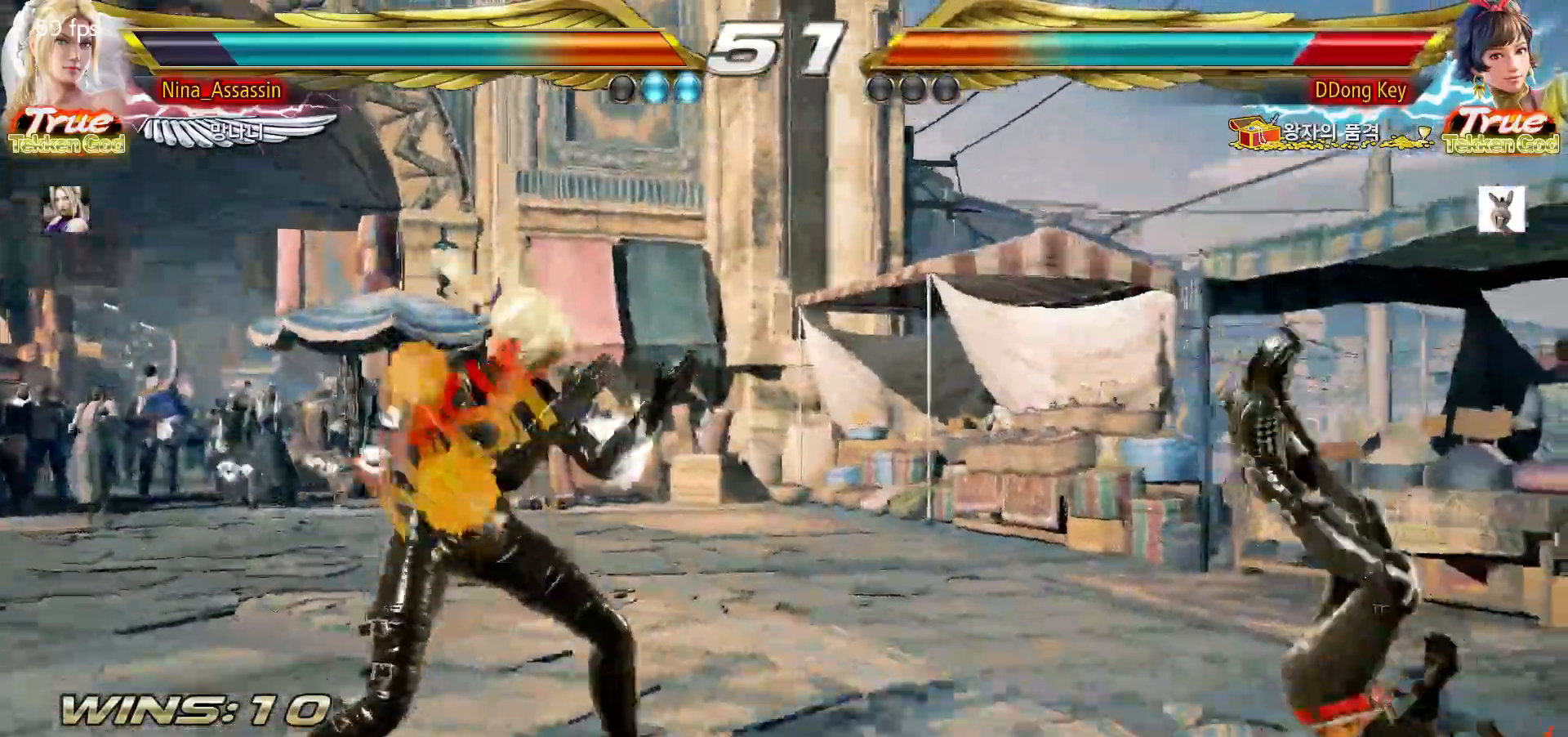
{"dt_ms": 500, "buttons": [], "left_stick": "left", "events": [[67, "left_stick", "center"], [117, "left_stick", "left"]]}
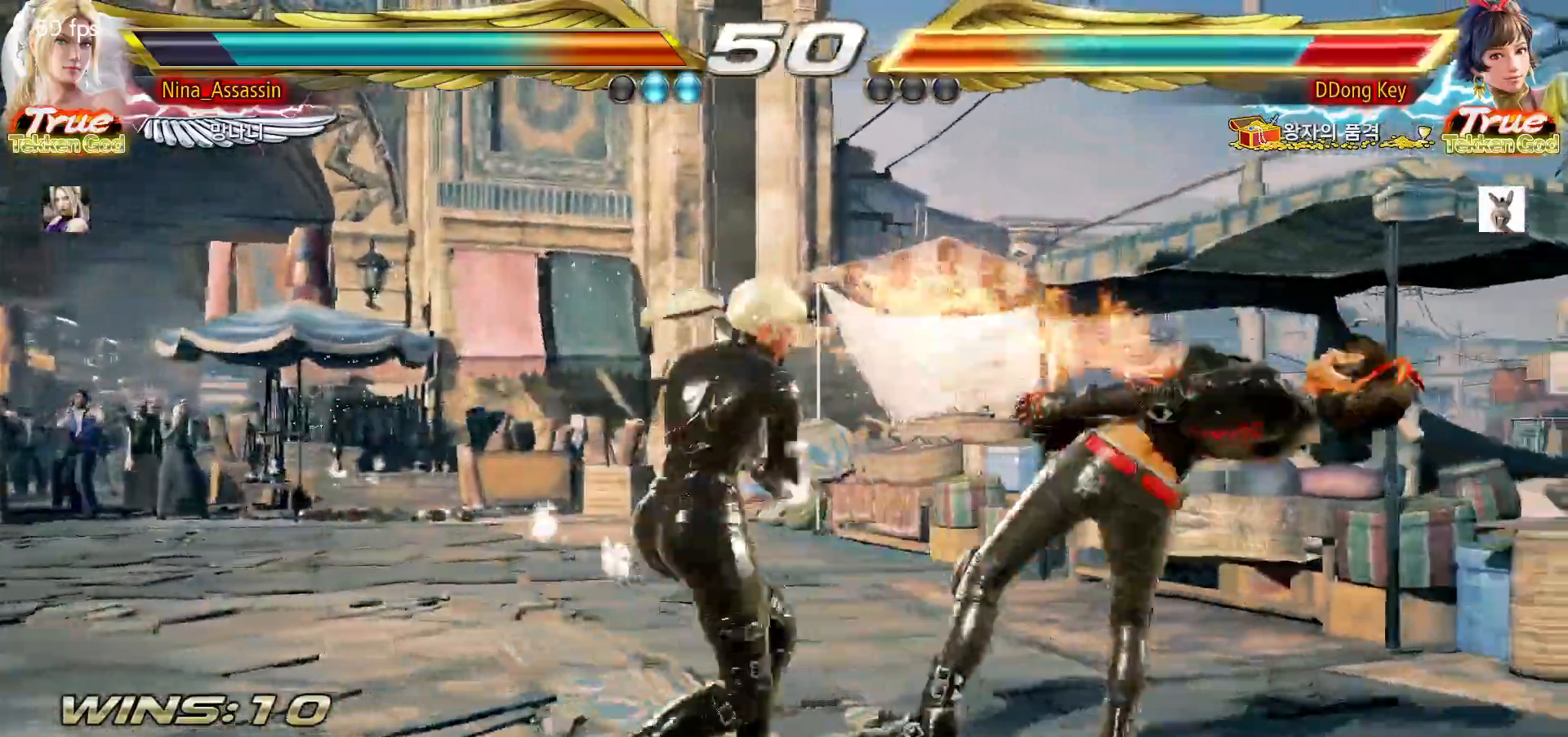
{"dt_ms": 500, "buttons": [], "left_stick": "left", "events": []}
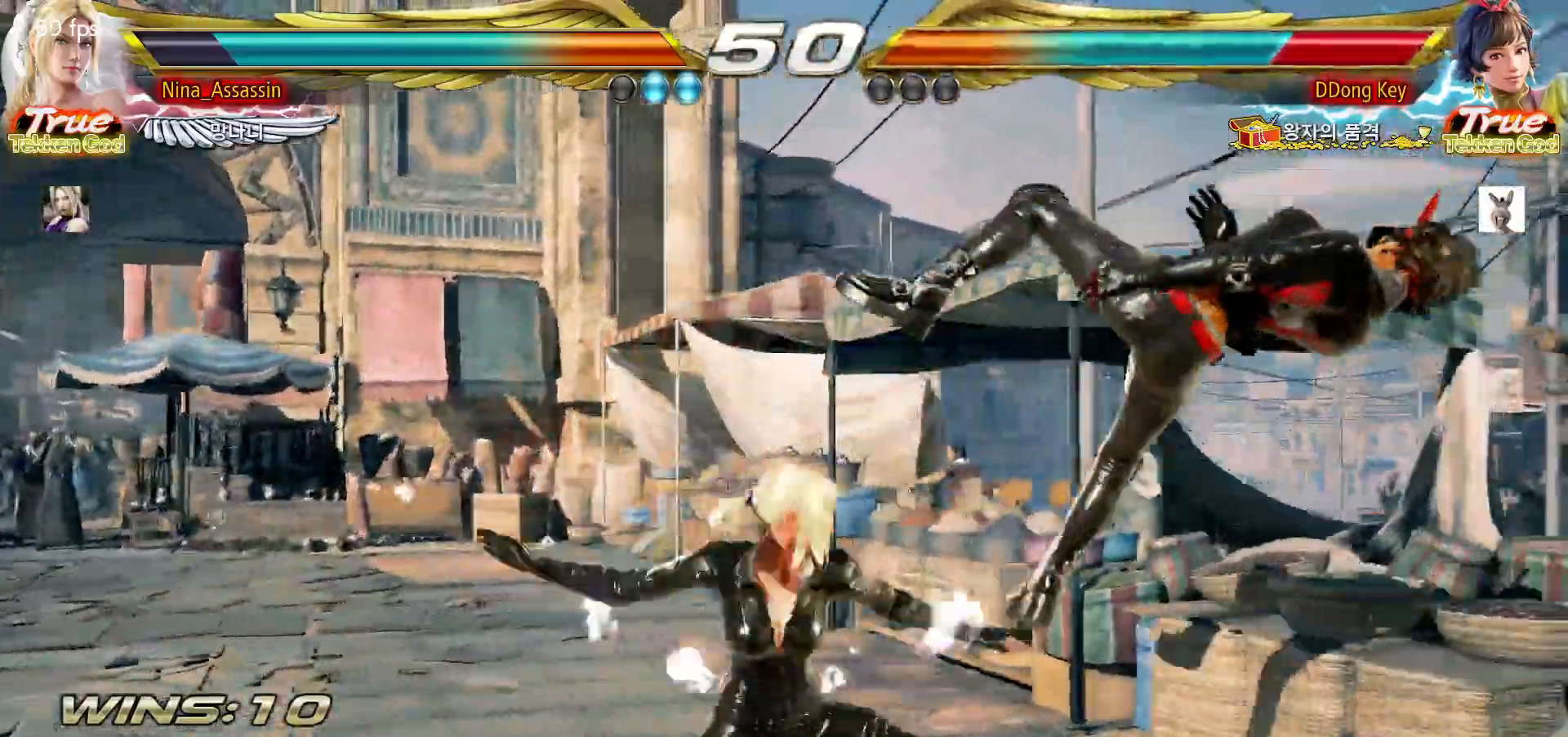
{"dt_ms": 500, "buttons": [], "left_stick": "center", "events": [[183, "left_stick", "center"], [450, "left_stick", "right"], [500, "left_stick", "center"]]}
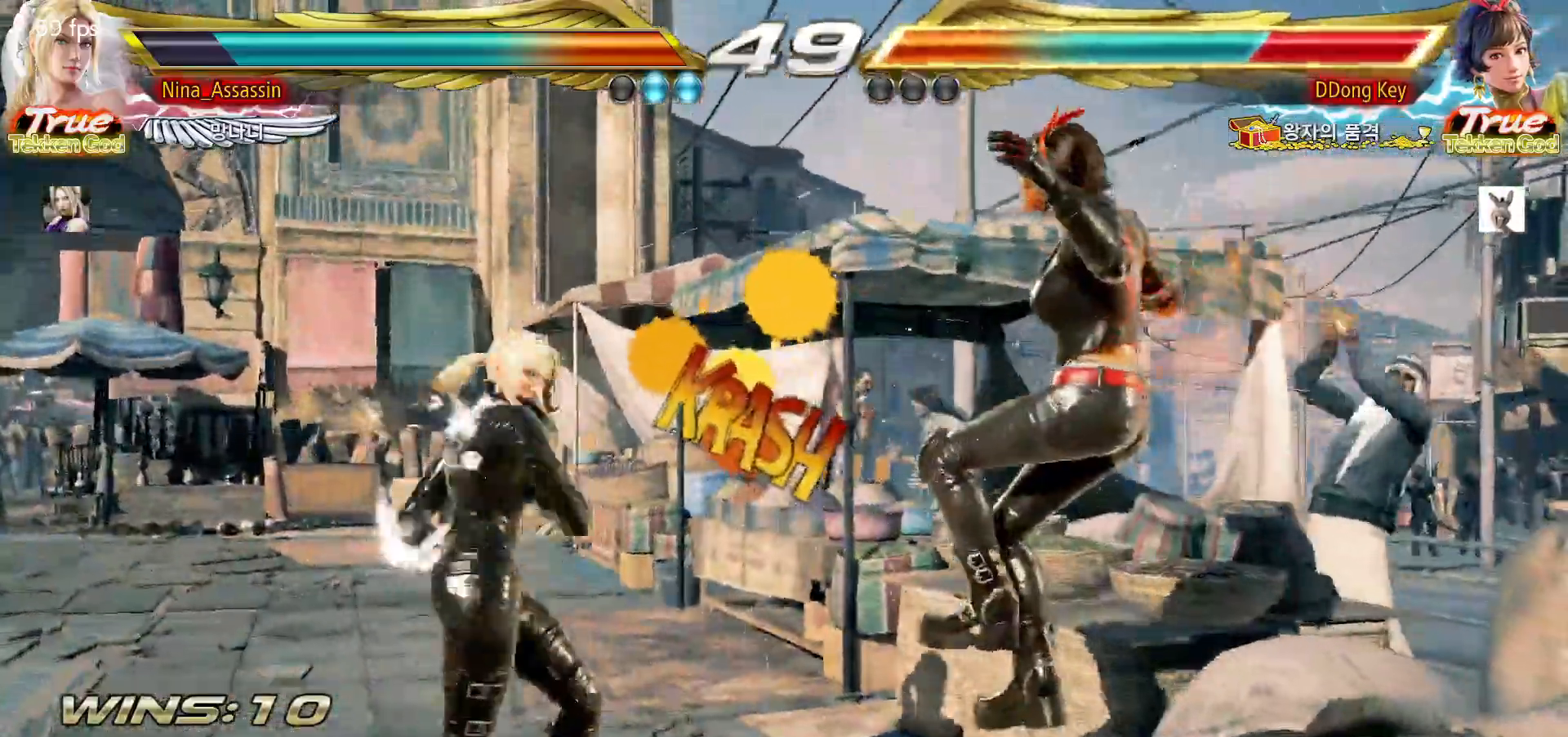
{"dt_ms": 500, "buttons": [], "left_stick": "right", "events": [[117, "left_stick", "down-right"], [150, "L2", "down"], [217, "L2", "up"], [300, "left_stick", "center"], [433, "left_stick", "right"]]}
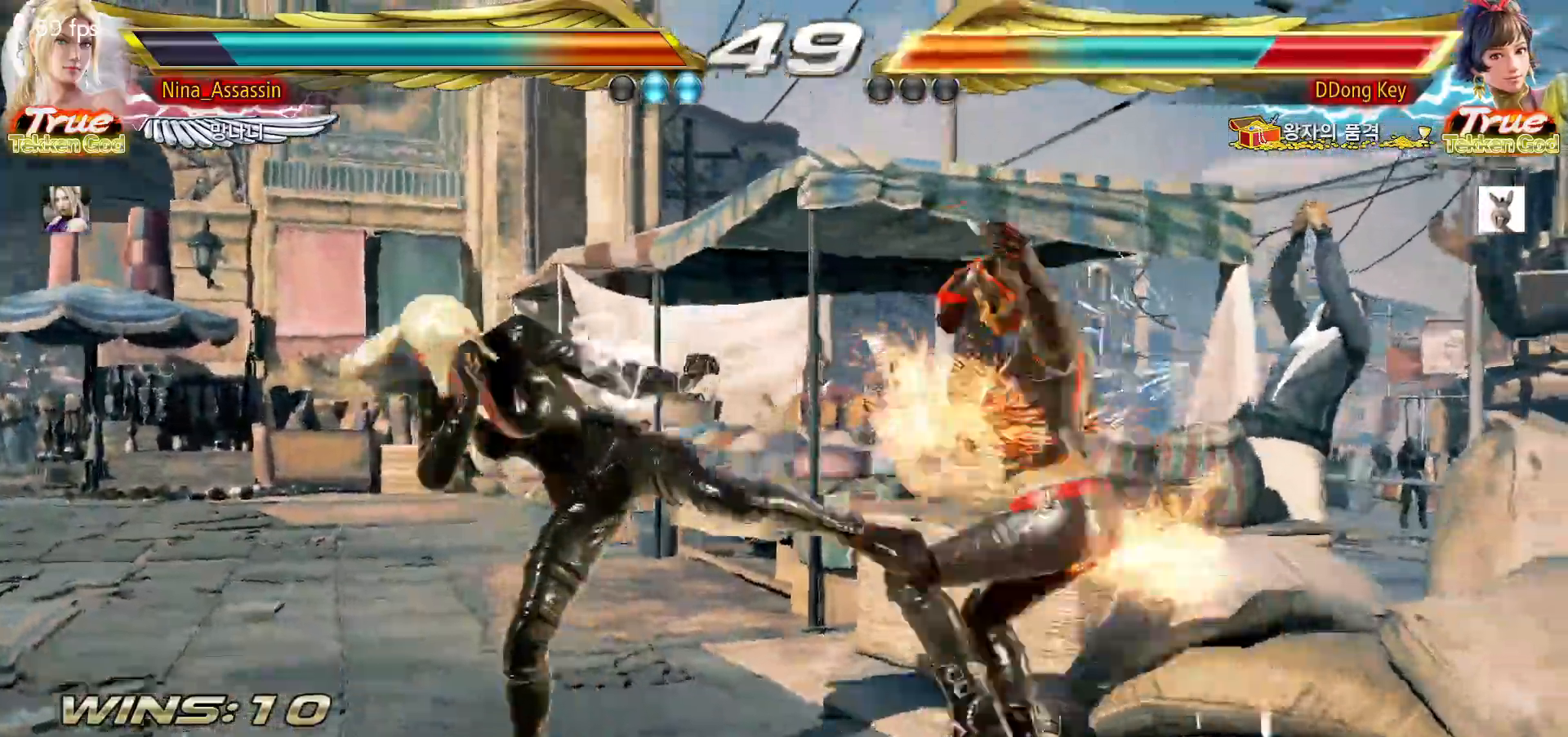
{"dt_ms": 1000, "buttons": [], "left_stick": "center"}
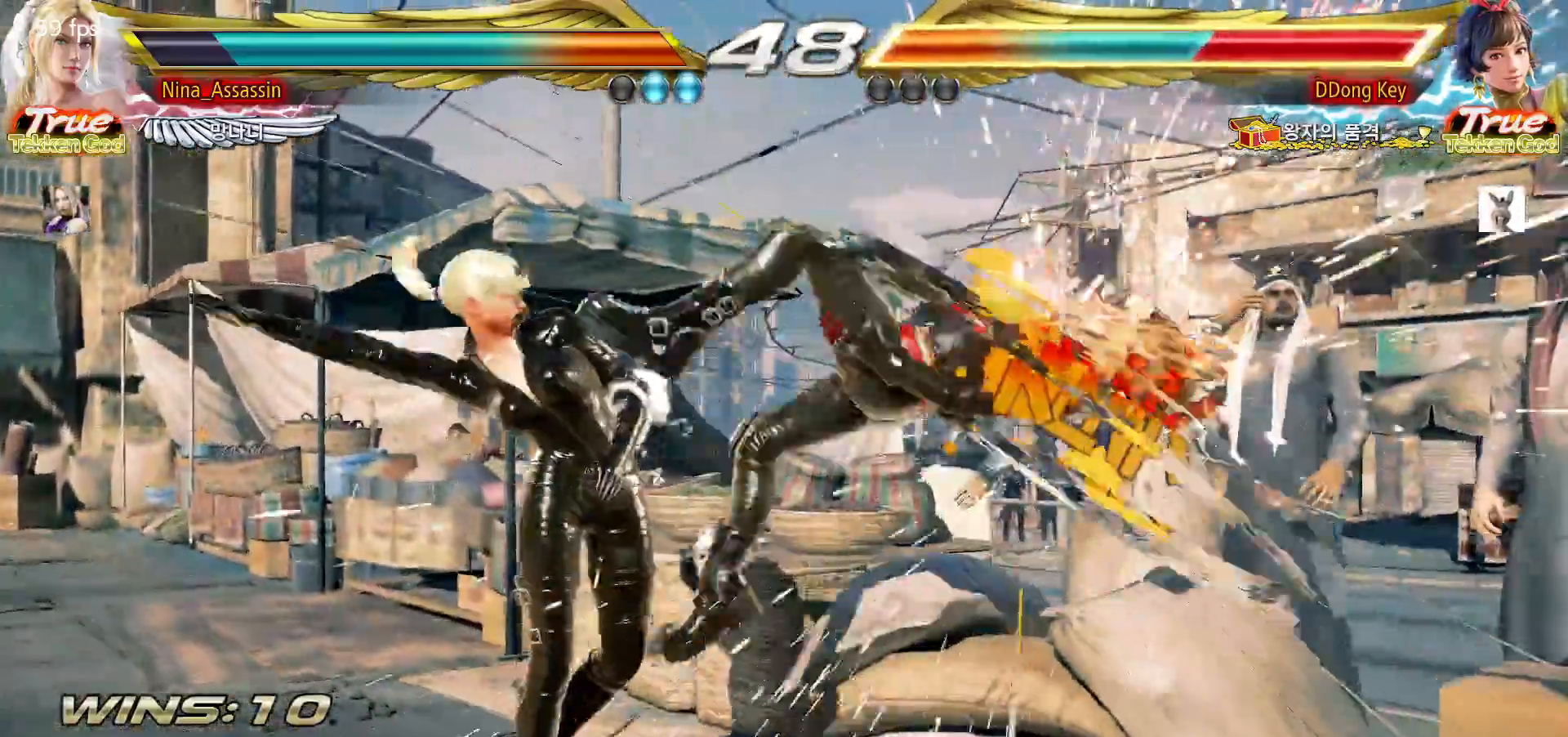
{"dt_ms": 500, "buttons": [], "left_stick": "center", "events": [[300, "left_stick", "down"], [383, "left_stick", "center"]]}
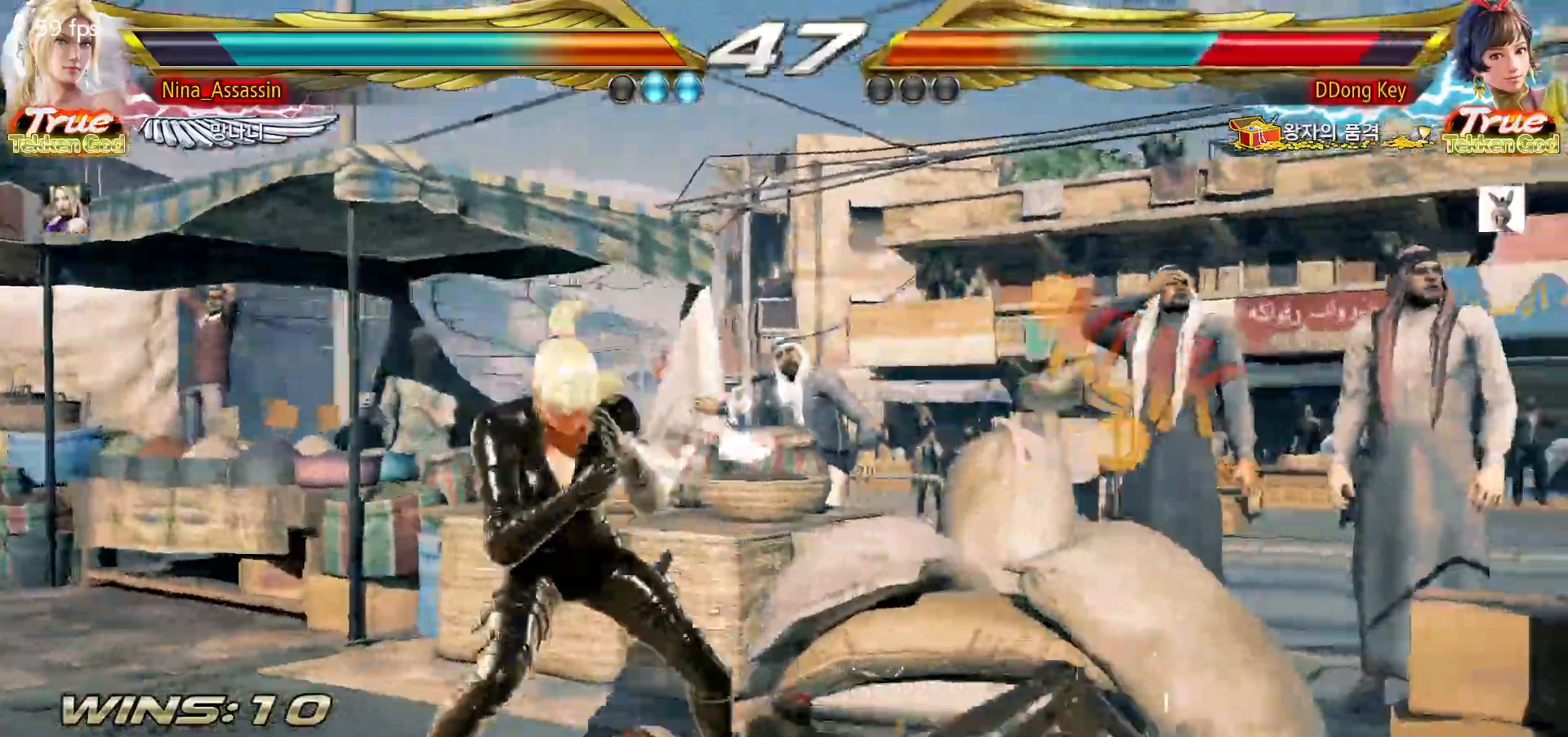
{"dt_ms": 500, "buttons": [], "left_stick": "left", "events": [[350, "L1", "down"], [383, "L1", "up"], [500, "left_stick", "left"]]}
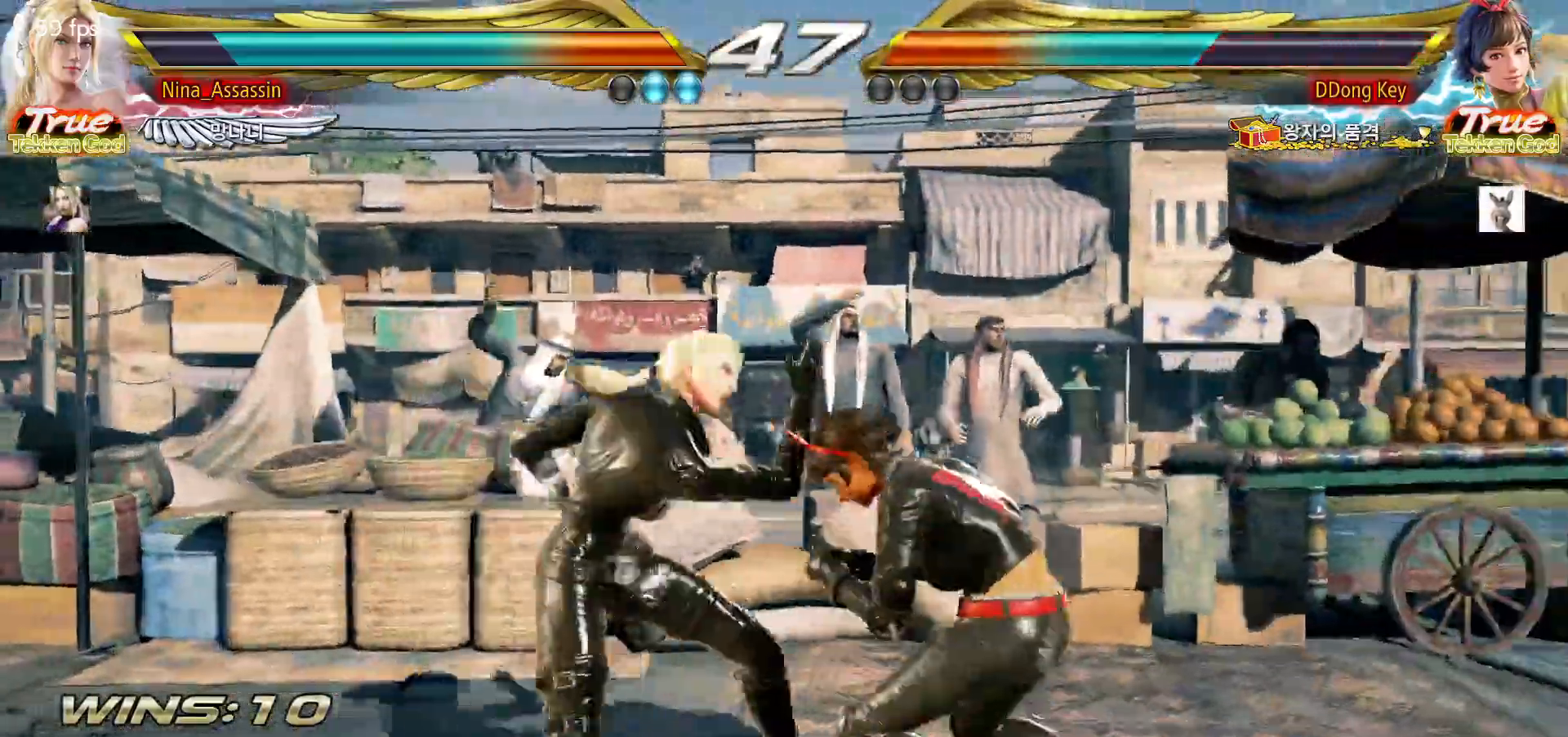
{"dt_ms": 500, "buttons": [], "left_stick": "center", "events": [[83, "left_stick", "center"], [133, "left_stick", "right"], [183, "L1", "down"], [250, "L1", "up"], [367, "left_stick", "center"]]}
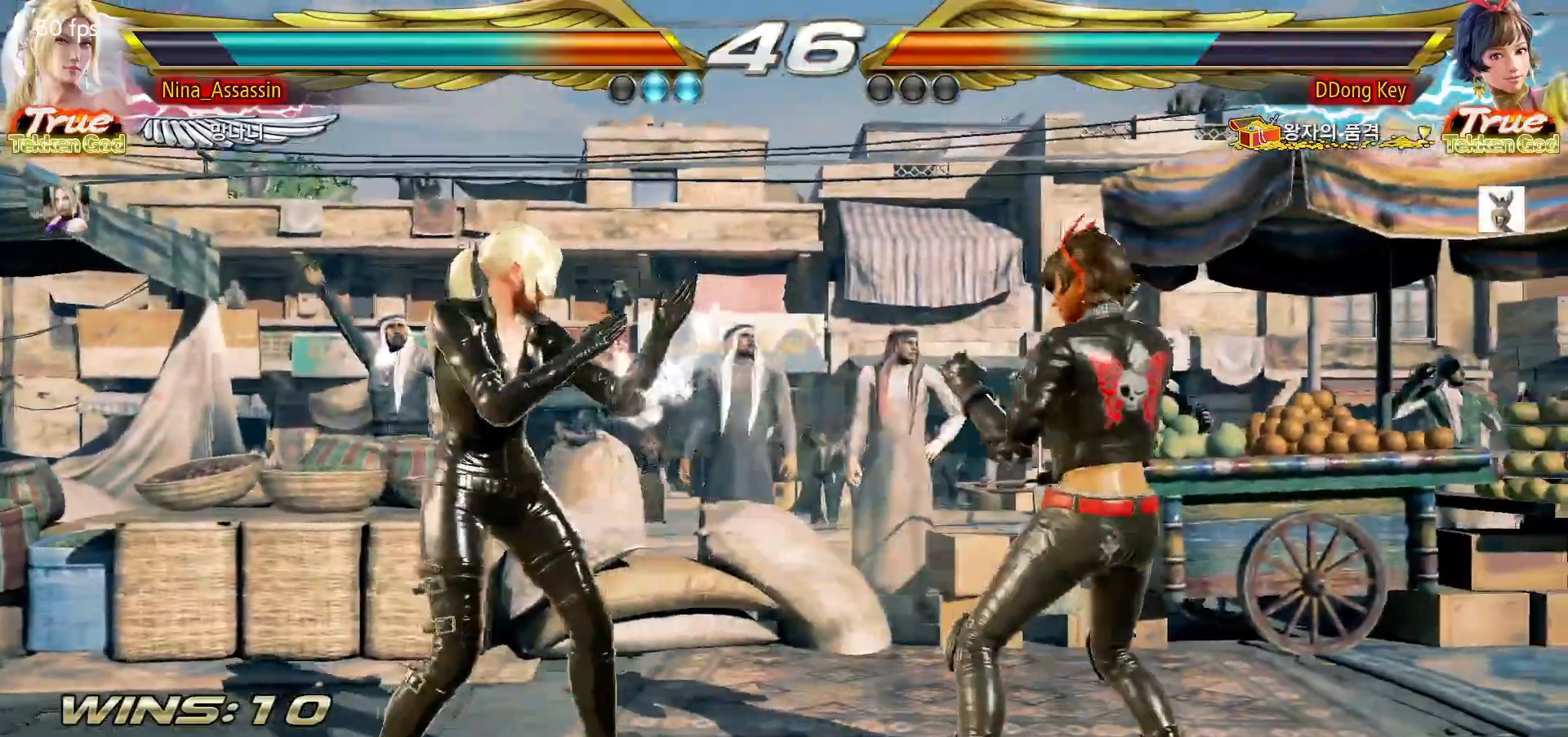
{"dt_ms": 500, "buttons": [], "left_stick": "down-left", "events": [[17, "left_stick", "left"], [83, "left_stick", "center"], [150, "left_stick", "left"], [433, "left_stick", "down-left"]]}
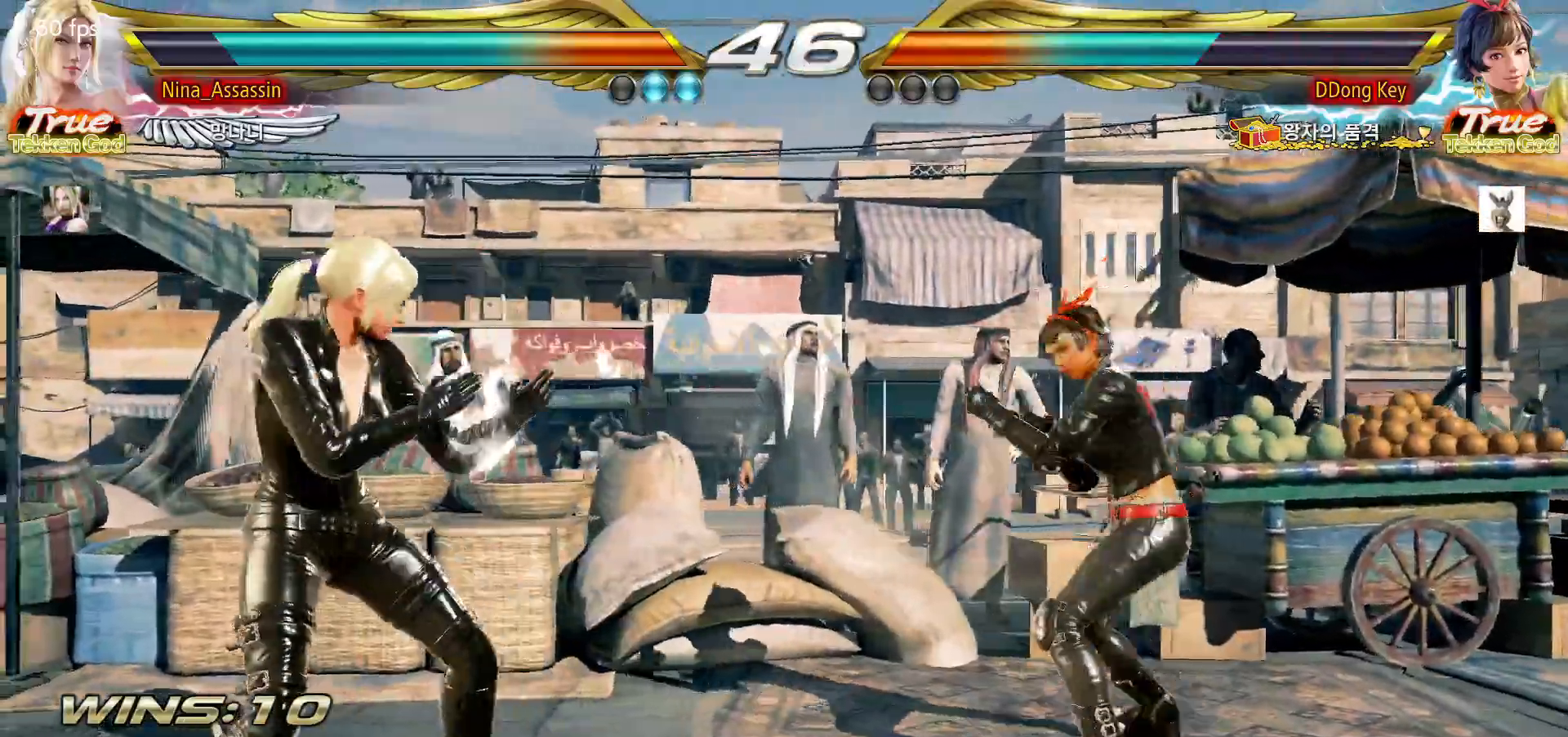
{"dt_ms": 500, "buttons": [], "left_stick": "center", "events": [[150, "left_stick", "left"], [333, "left_stick", "down"], [400, "left_stick", "center"]]}